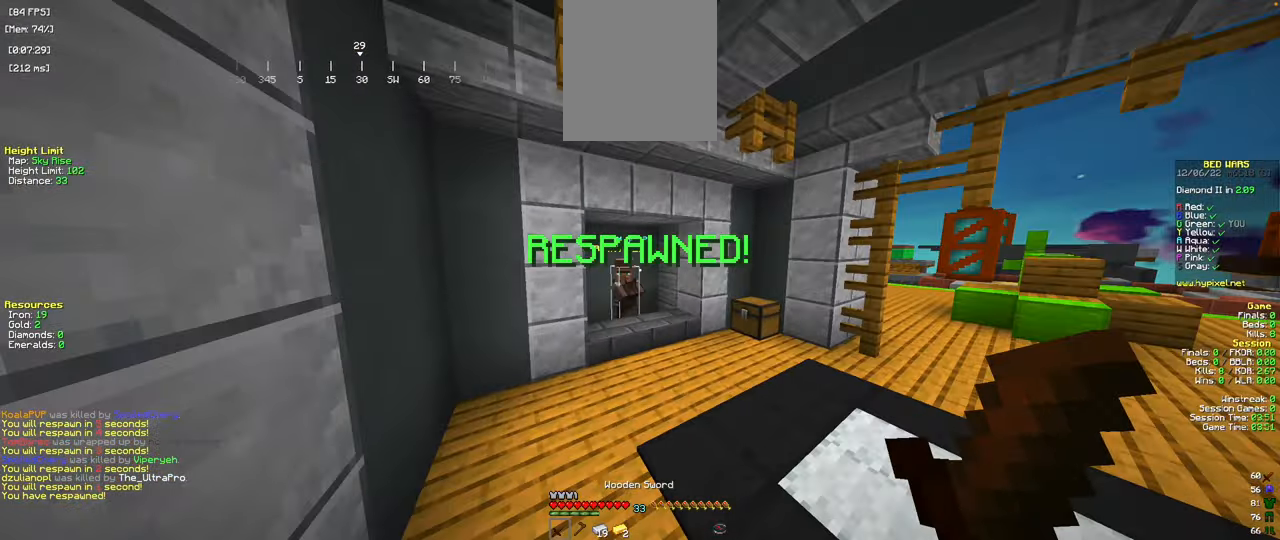
Gameplay with keyboard and mouse; each line is a JSON object with the keys and mouse buttons held at the frame after it. "events" lists presses ("down") and releases ("up") of "a", "d", "s", "space", "w", "mouse_left" and "mouse_right" between this image and that frame as [ms after this image, input, new state], when the widget could be followed in between. "mouse_left", "mouse_right" = the "left", "right" buttons of the "mouse" list. No other keys are recorded. Fast repeated clicks can show as one long hold. Mouse movement is not recorded.
{"keys": ["w"], "mouse": ["right"], "events": [[467, "mouse_right", "down"]]}
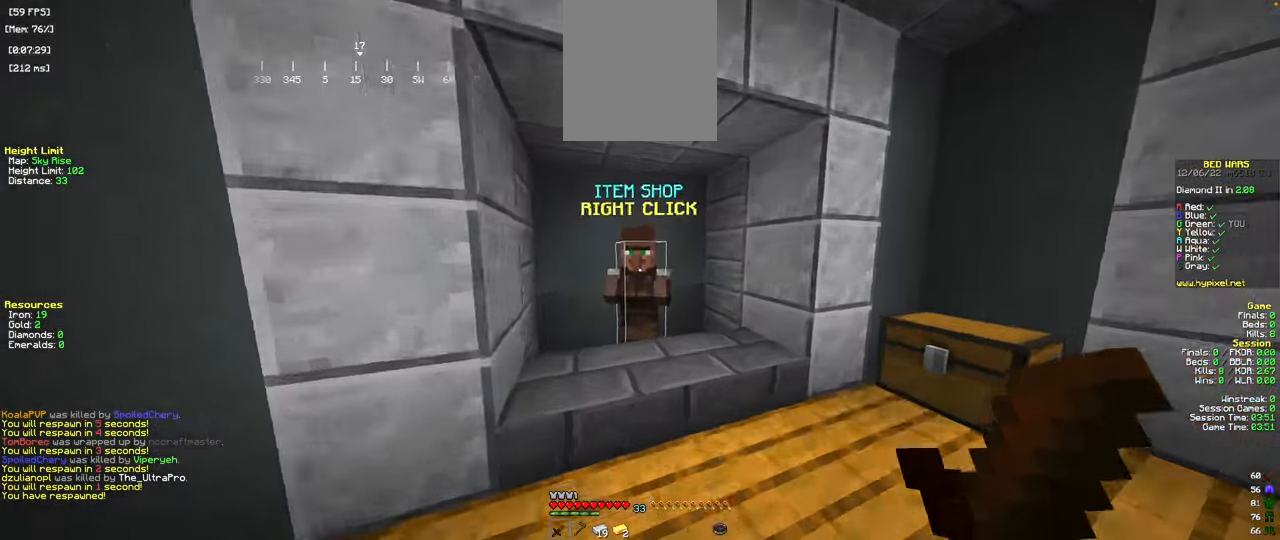
{"keys": [], "mouse": [], "events": [[117, "mouse_right", "up"], [183, "w", "up"]]}
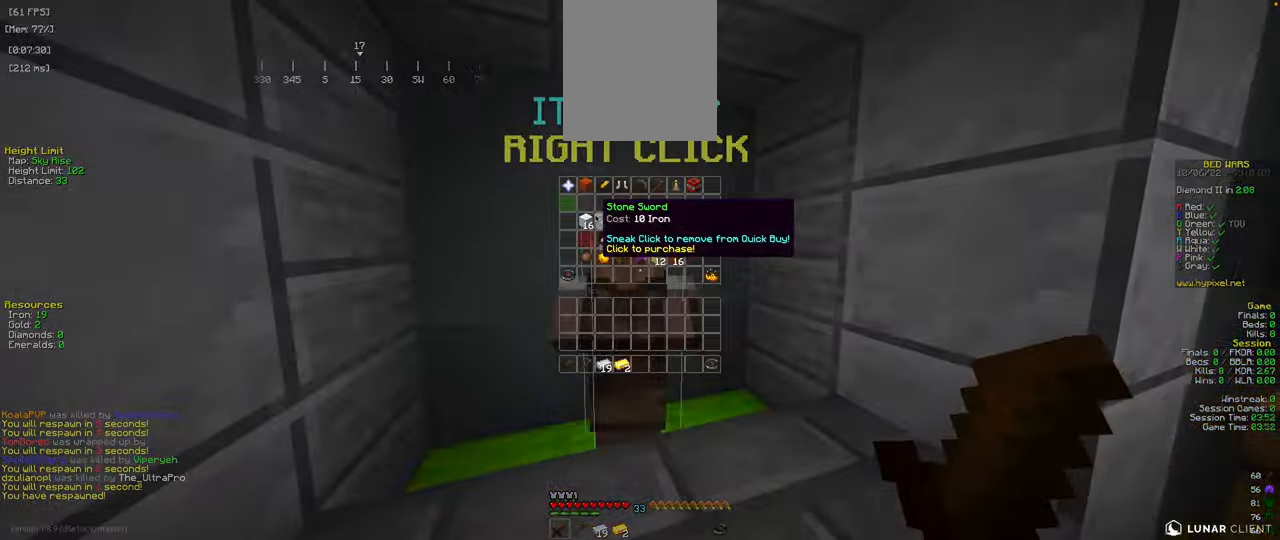
{"keys": [], "mouse": [], "events": []}
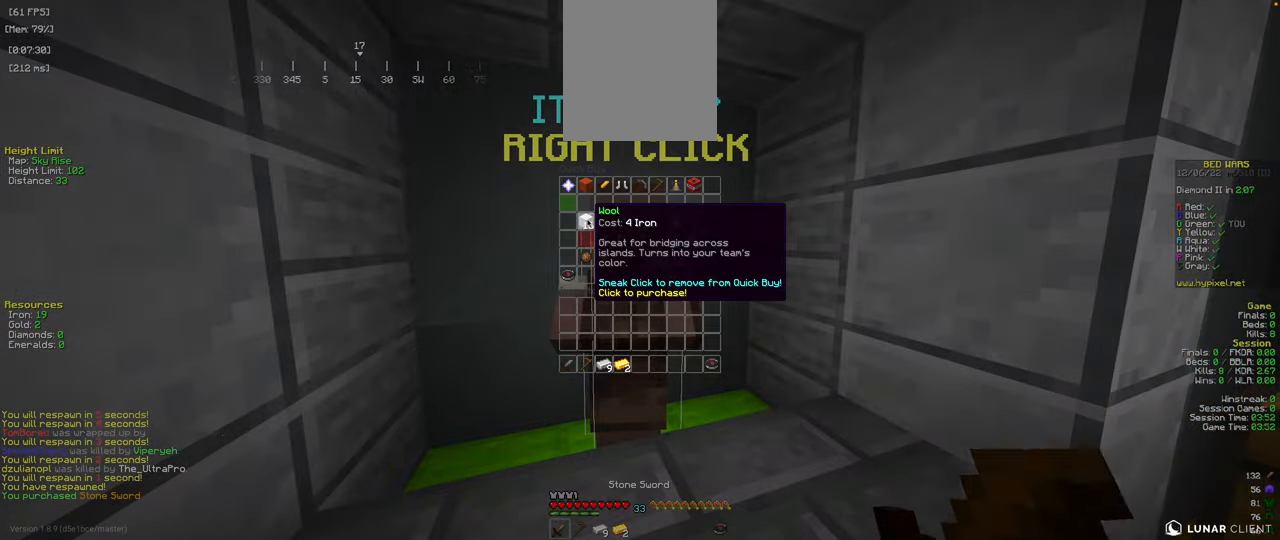
{"keys": [], "mouse": [], "events": []}
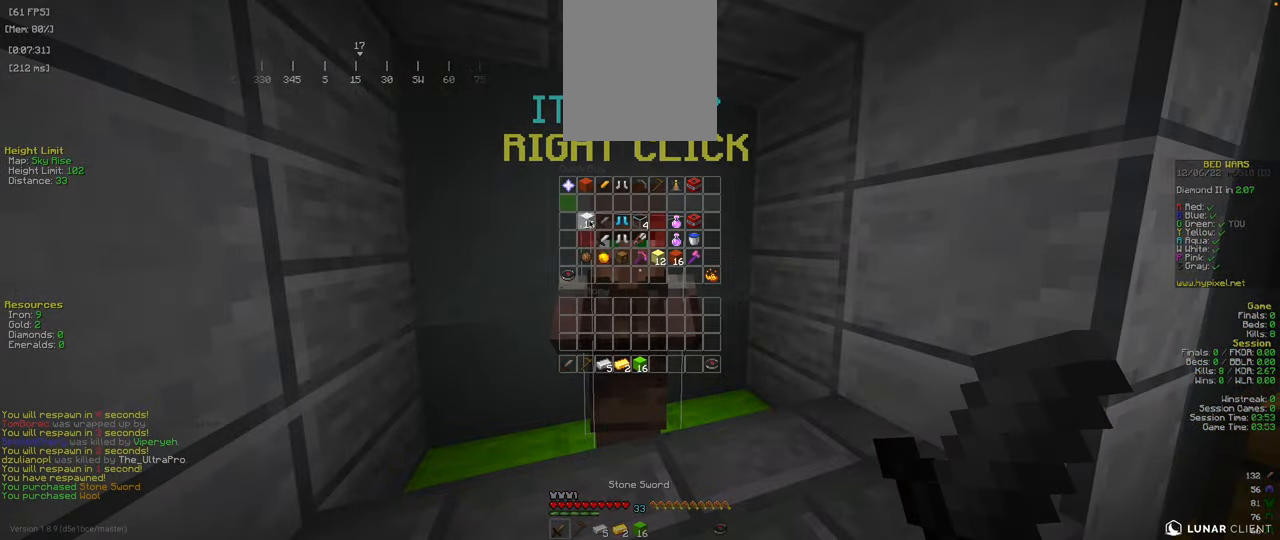
{"keys": ["w"], "mouse": [], "events": [[167, "w", "down"]]}
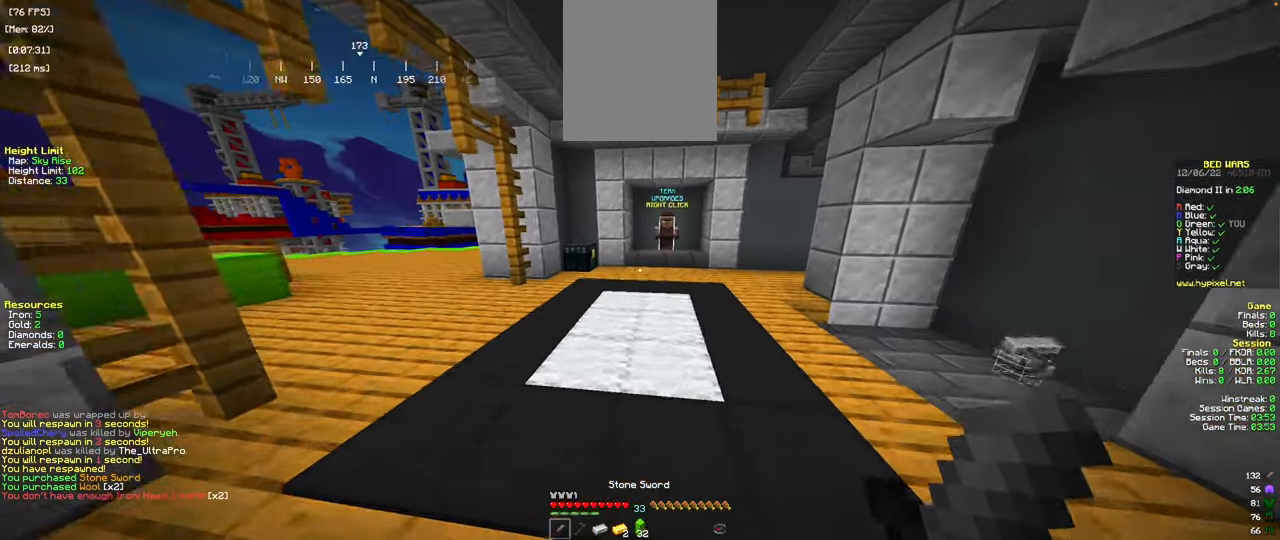
{"keys": ["w"], "mouse": [], "events": [[117, "space", "down"], [250, "a", "down"], [267, "space", "up"], [450, "a", "up"]]}
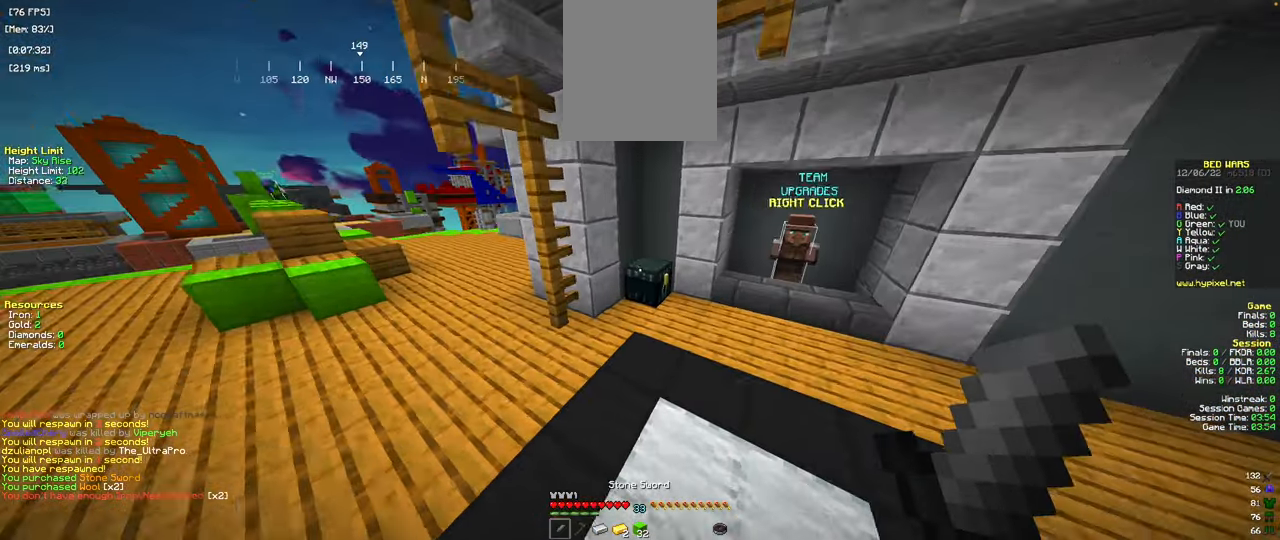
{"keys": [], "mouse": [], "events": [[117, "mouse_right", "down"], [251, "mouse_right", "up"], [251, "w", "up"]]}
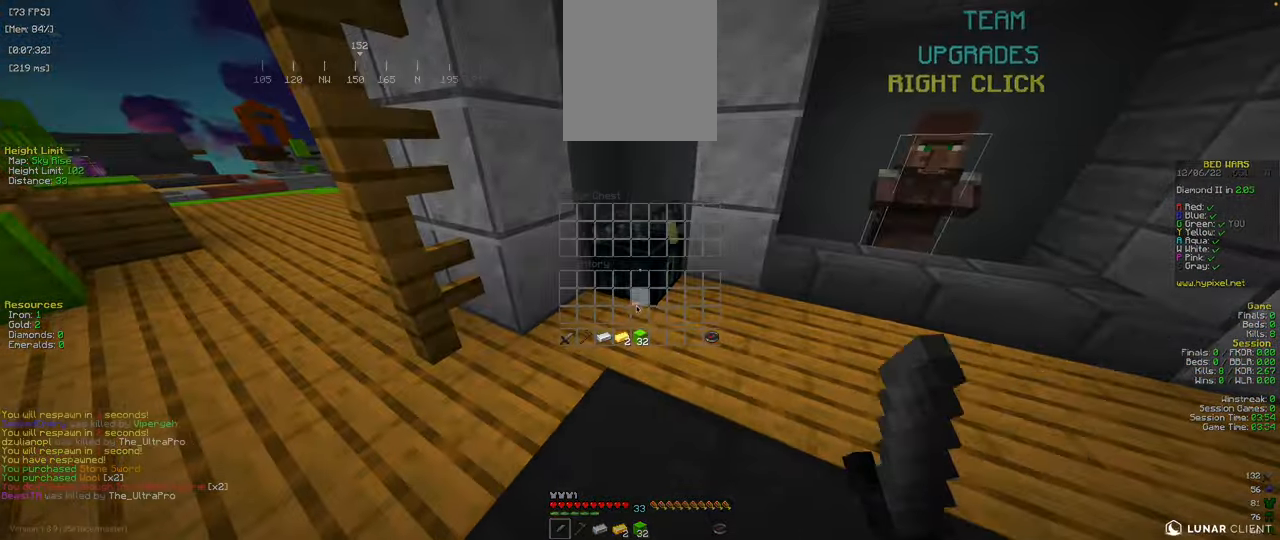
{"keys": [], "mouse": [], "events": []}
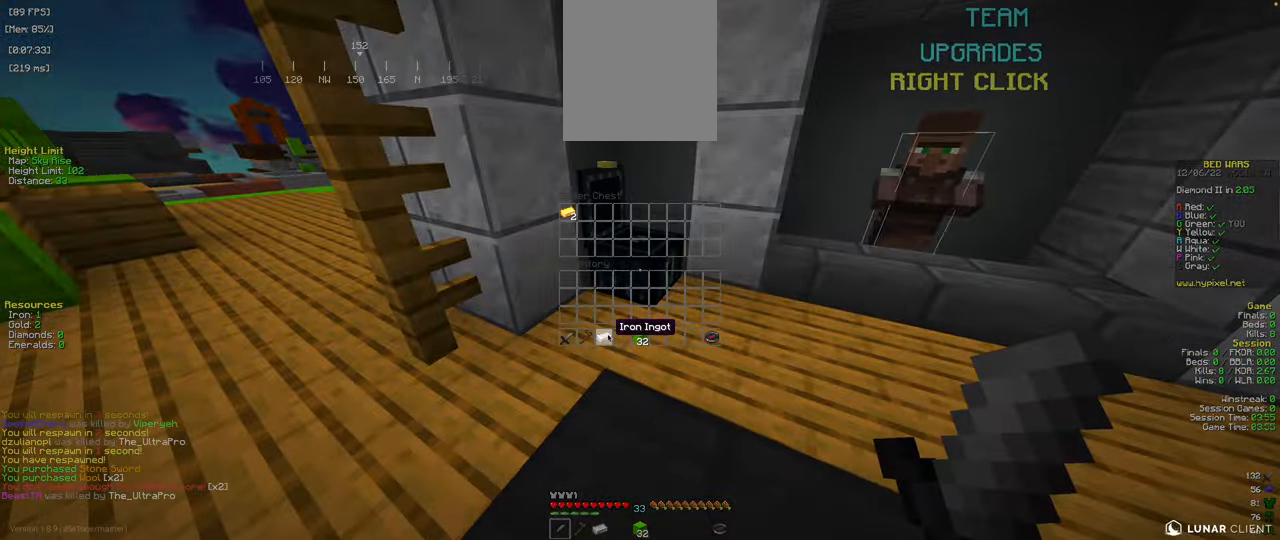
{"keys": ["w"], "mouse": [], "events": [[318, "w", "down"]]}
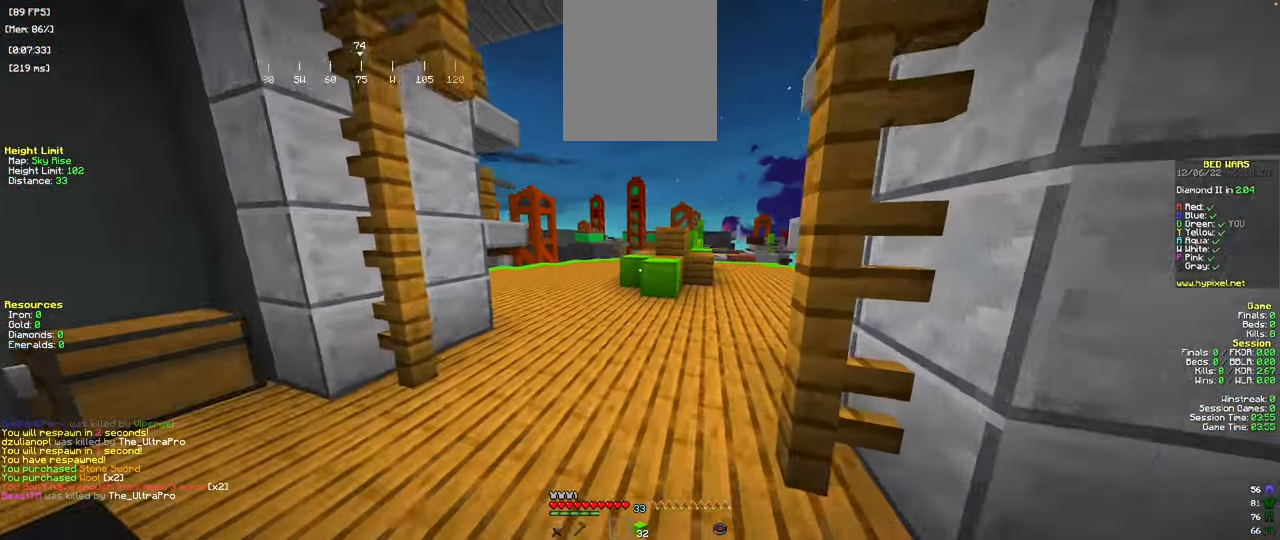
{"keys": ["w"], "mouse": [], "events": []}
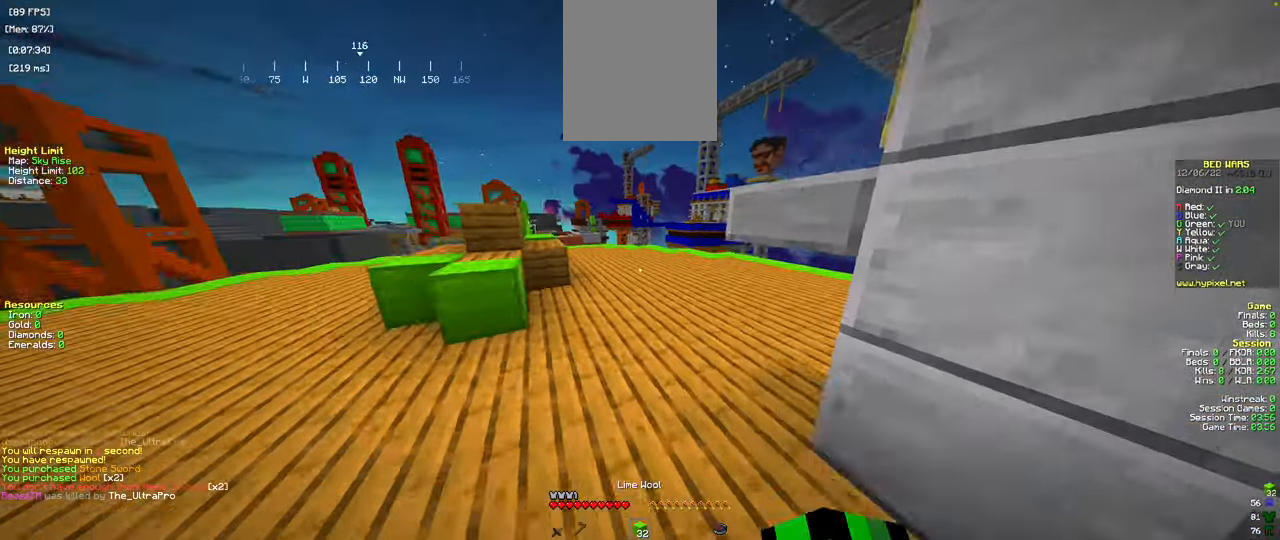
{"keys": ["w"], "mouse": [], "events": []}
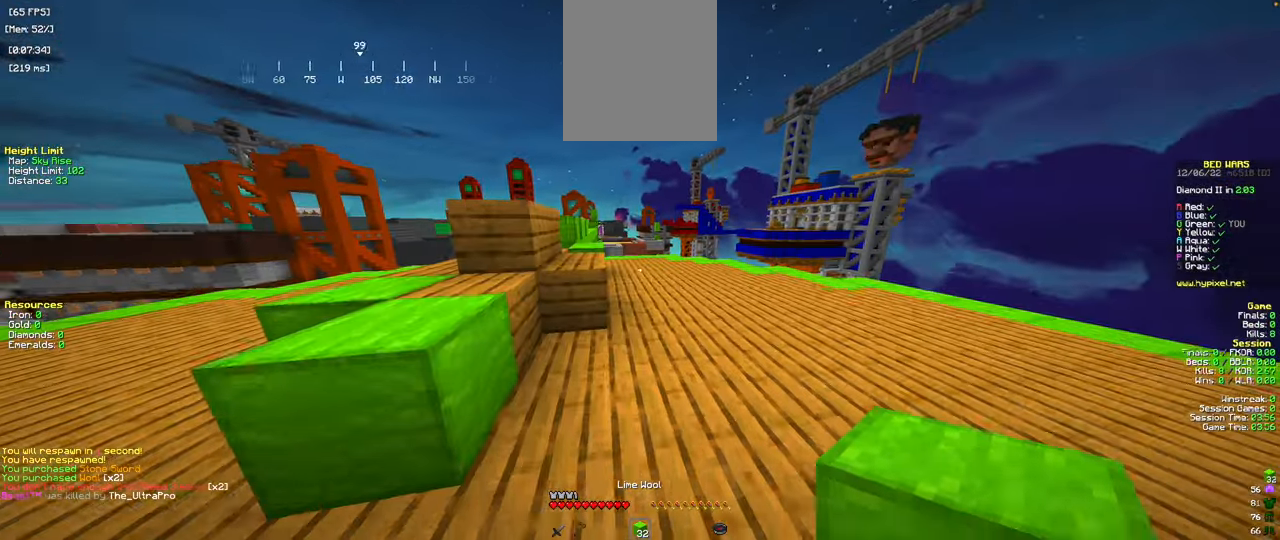
{"keys": ["a", "w"], "mouse": [], "events": [[234, "space", "down"], [300, "a", "down"], [334, "space", "up"]]}
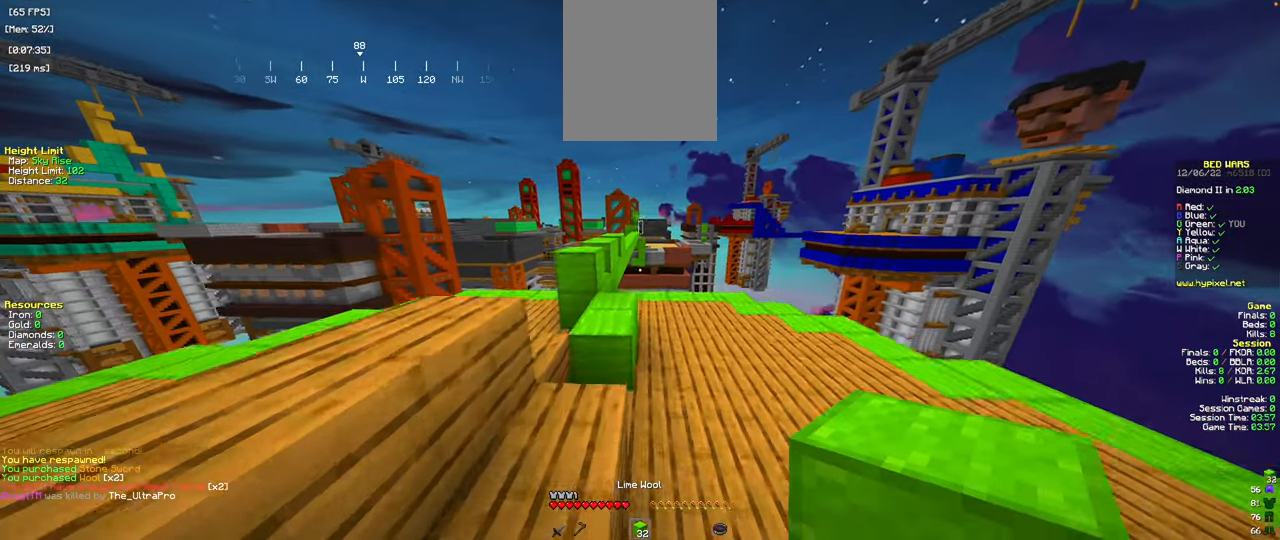
{"keys": ["w"], "mouse": [], "events": [[66, "a", "up"], [150, "space", "down"], [400, "space", "up"]]}
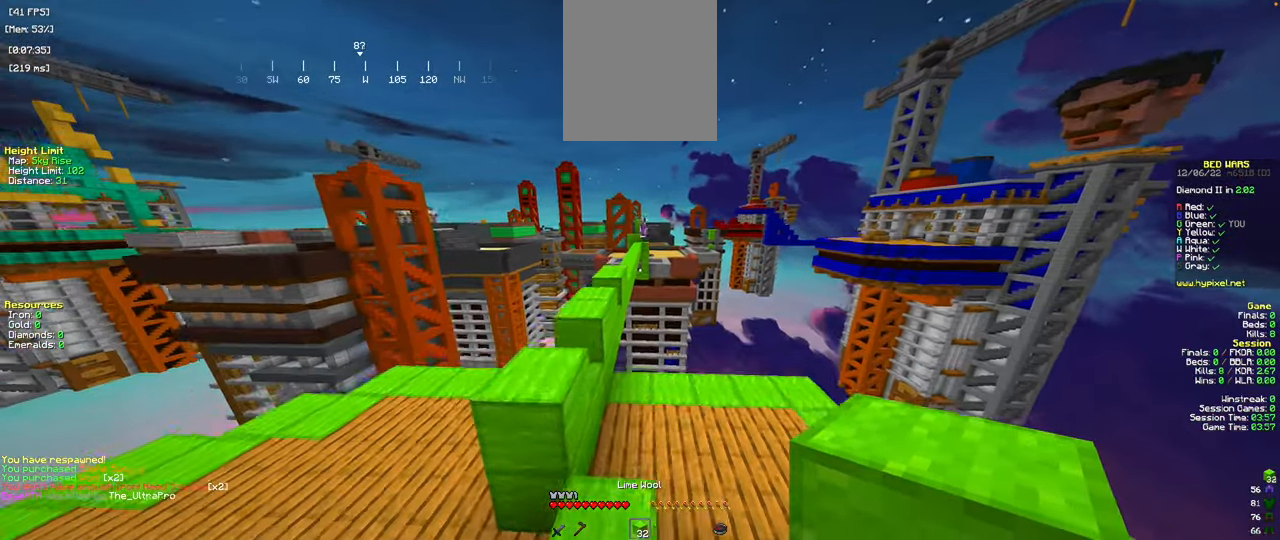
{"keys": ["a", "space", "w"], "mouse": [], "events": [[167, "space", "down"], [250, "a", "down"]]}
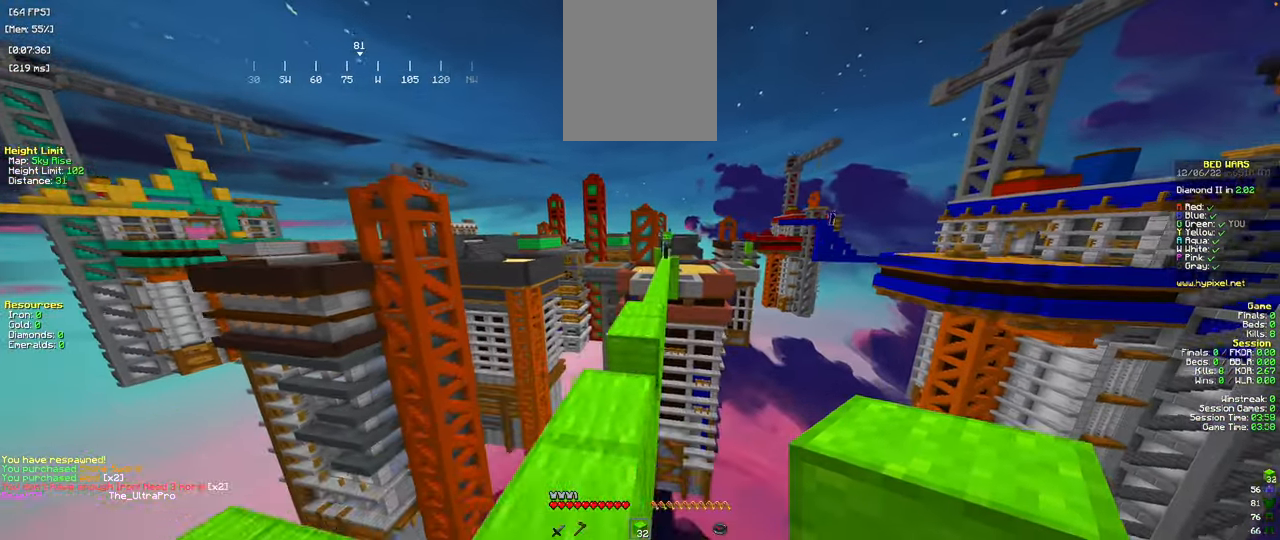
{"keys": ["space", "w"], "mouse": ["right"], "events": [[150, "a", "up"], [183, "space", "up"], [233, "a", "down"], [333, "space", "down"], [417, "a", "up"], [450, "mouse_right", "down"]]}
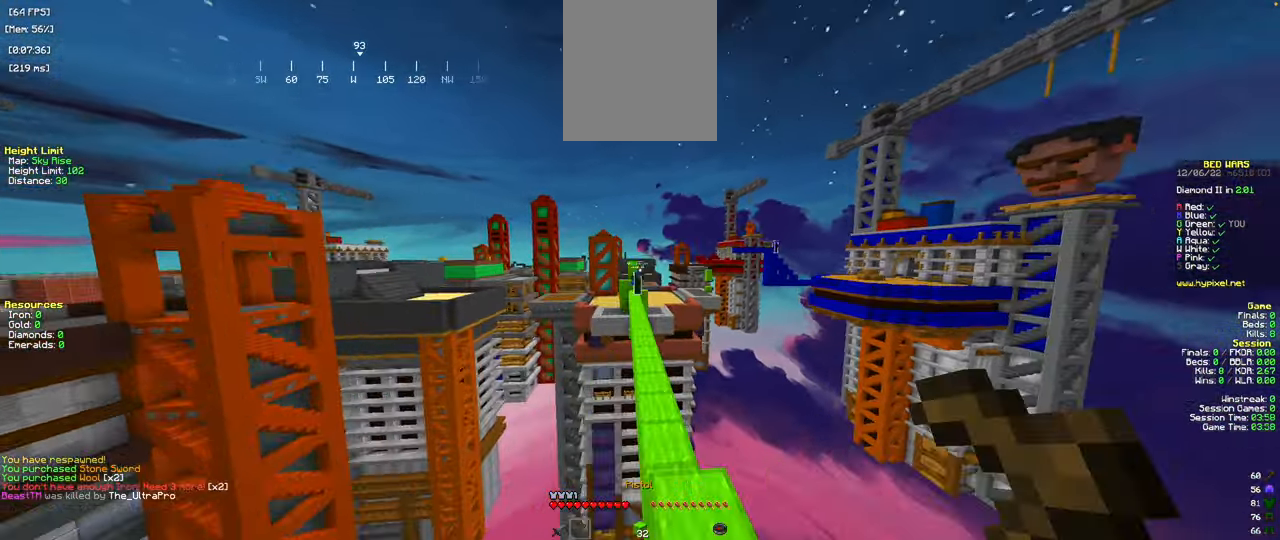
{"keys": ["d", "w"], "mouse": ["right"], "events": [[33, "space", "up"], [84, "d", "down"]]}
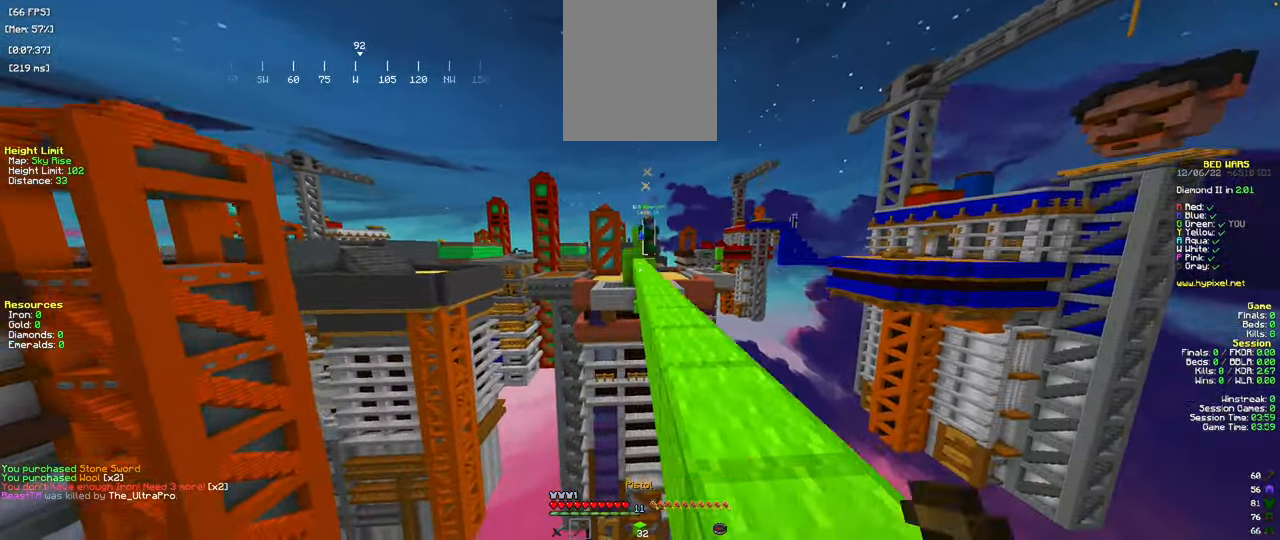
{"keys": ["w"], "mouse": [], "events": [[133, "d", "up"], [233, "mouse_right", "up"], [350, "d", "down"], [500, "d", "up"]]}
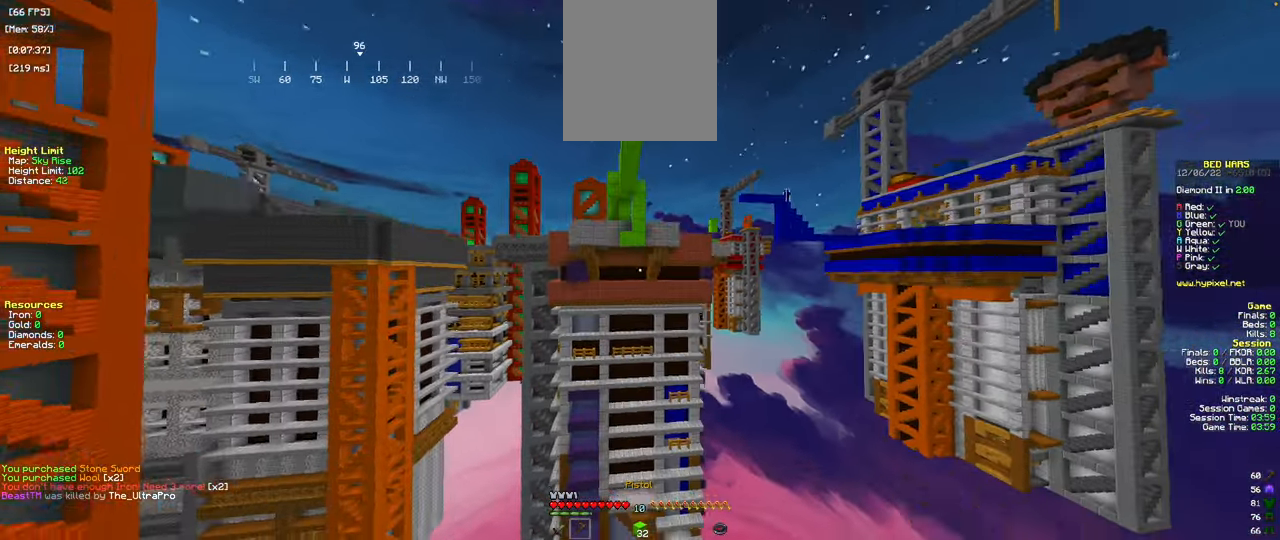
{"keys": [], "mouse": [], "events": [[367, "w", "up"]]}
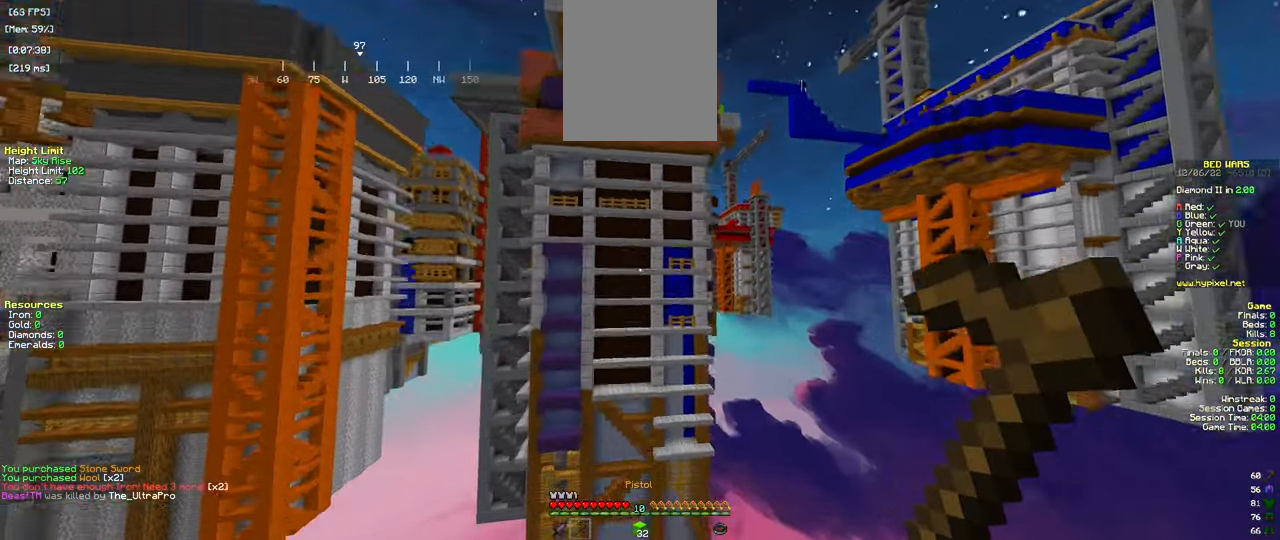
{"keys": [], "mouse": [], "events": []}
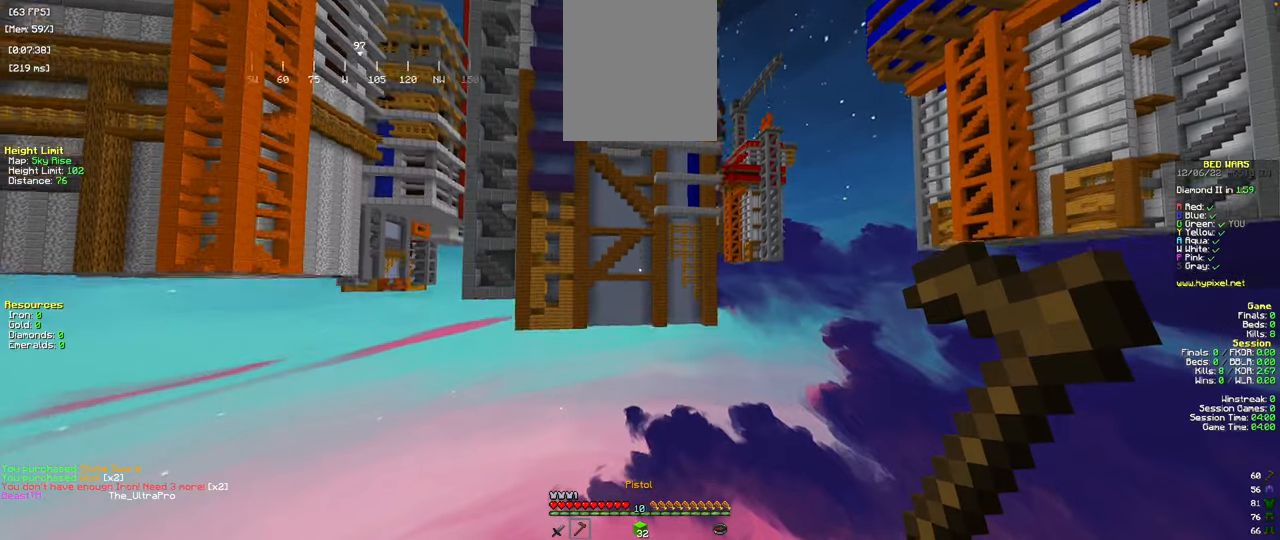
{"keys": [], "mouse": [], "events": []}
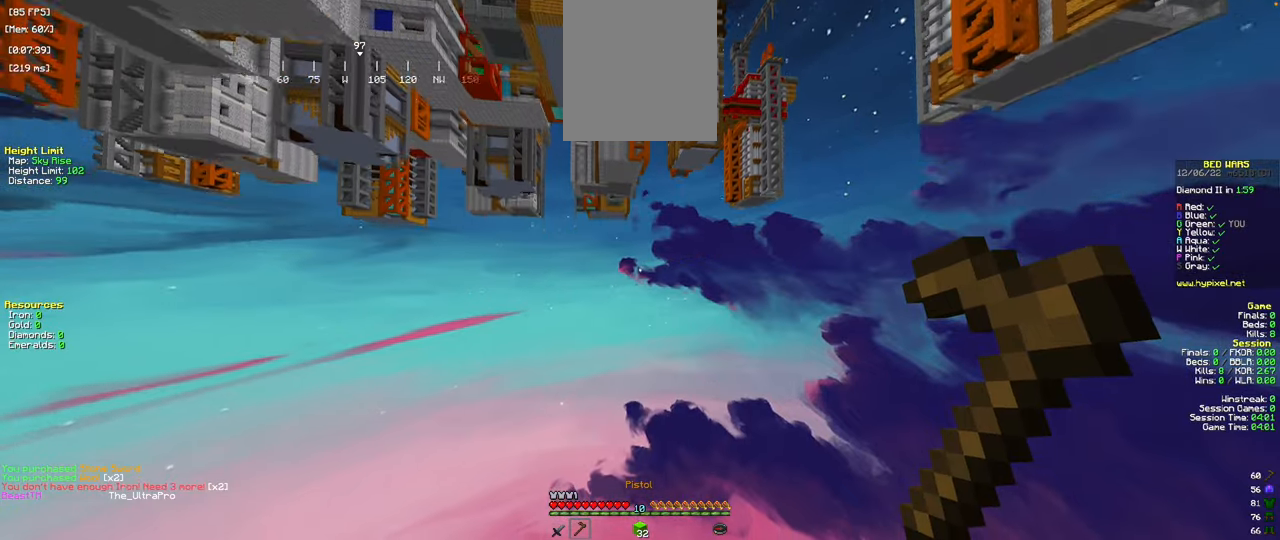
{"keys": [], "mouse": [], "events": []}
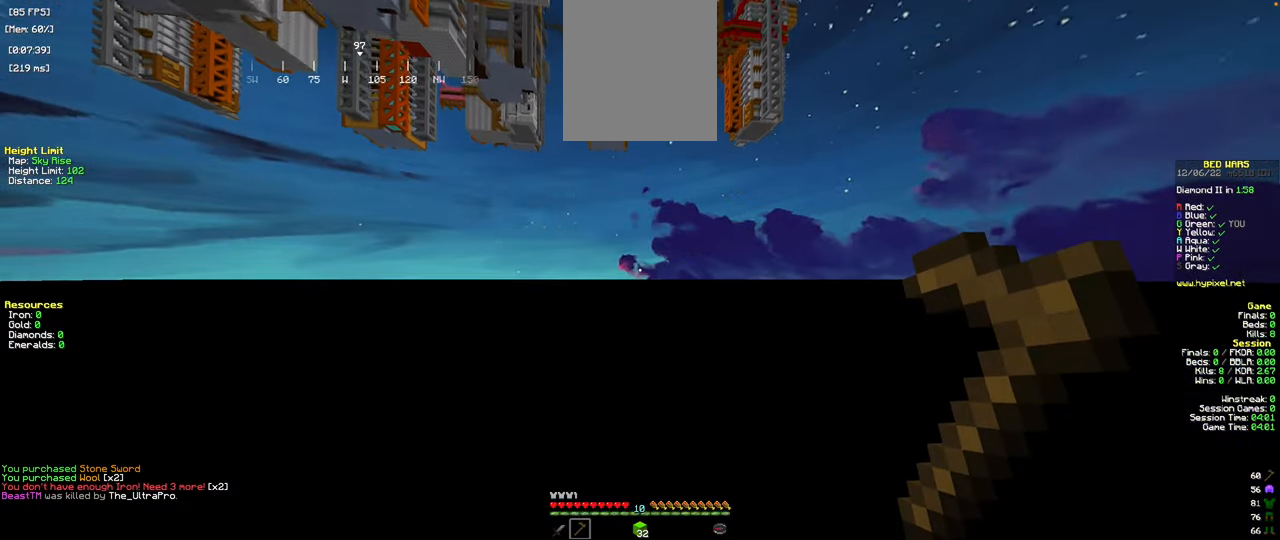
{"keys": [], "mouse": [], "events": []}
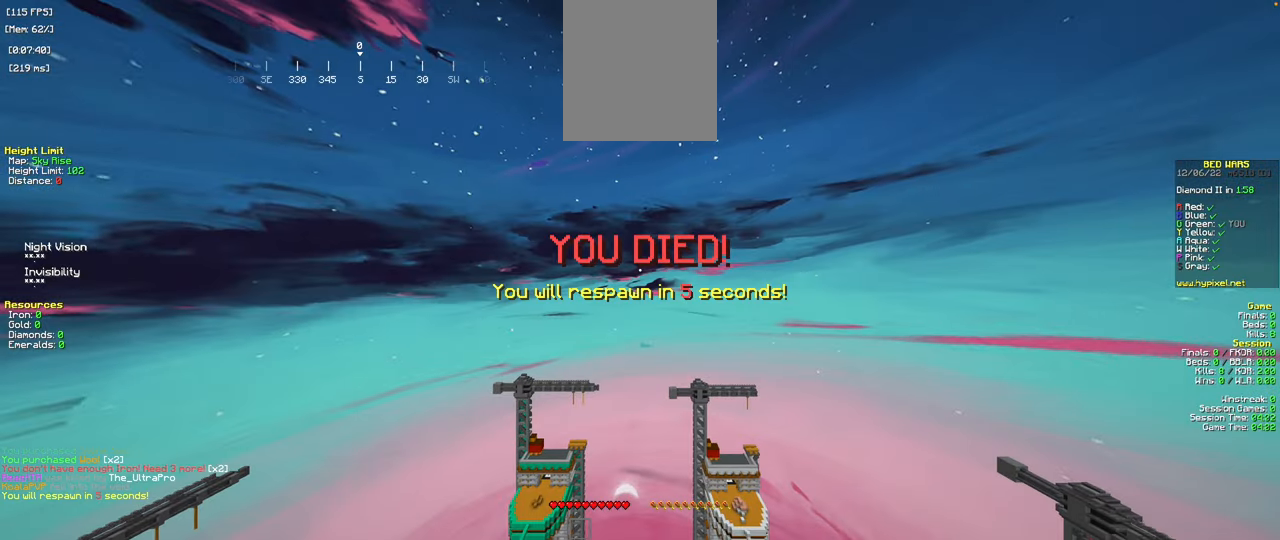
{"keys": [], "mouse": [], "events": []}
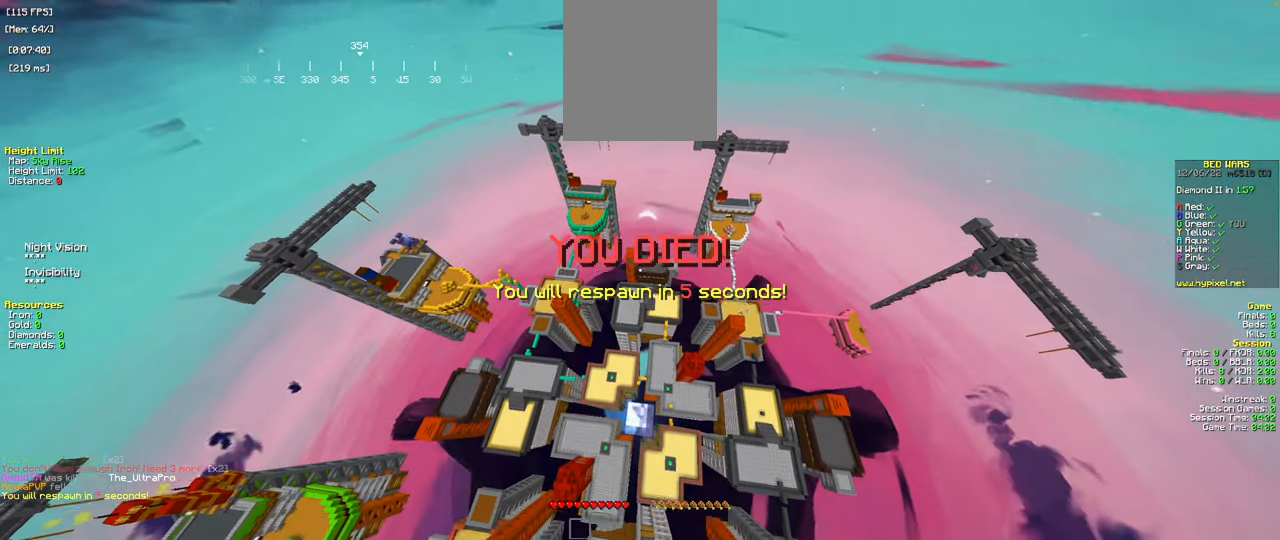
{"keys": [], "mouse": [], "events": []}
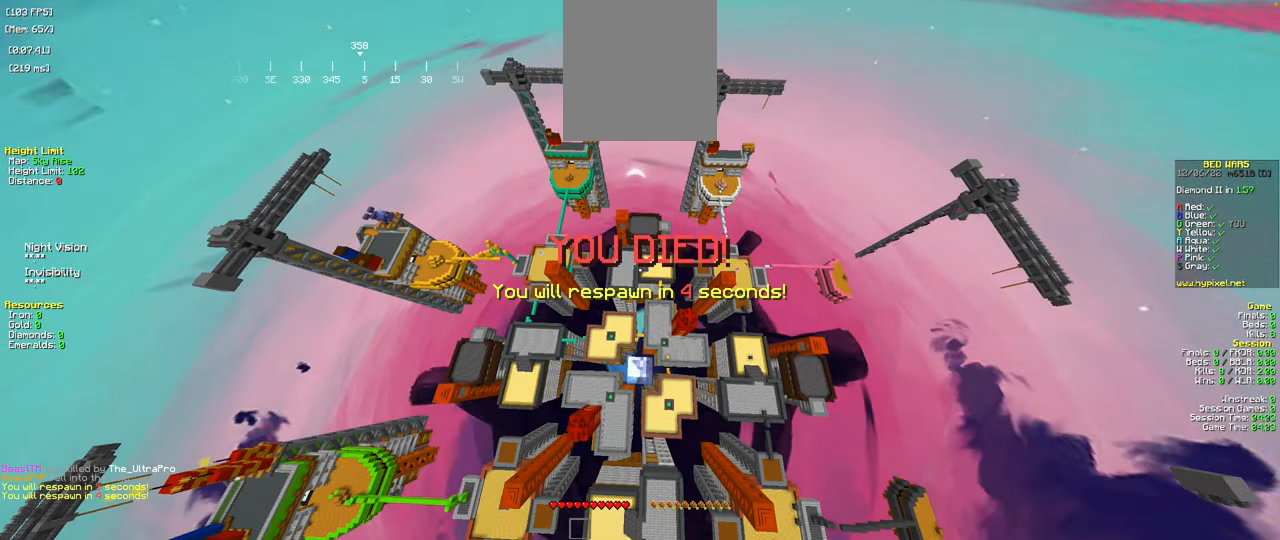
{"keys": [], "mouse": [], "events": []}
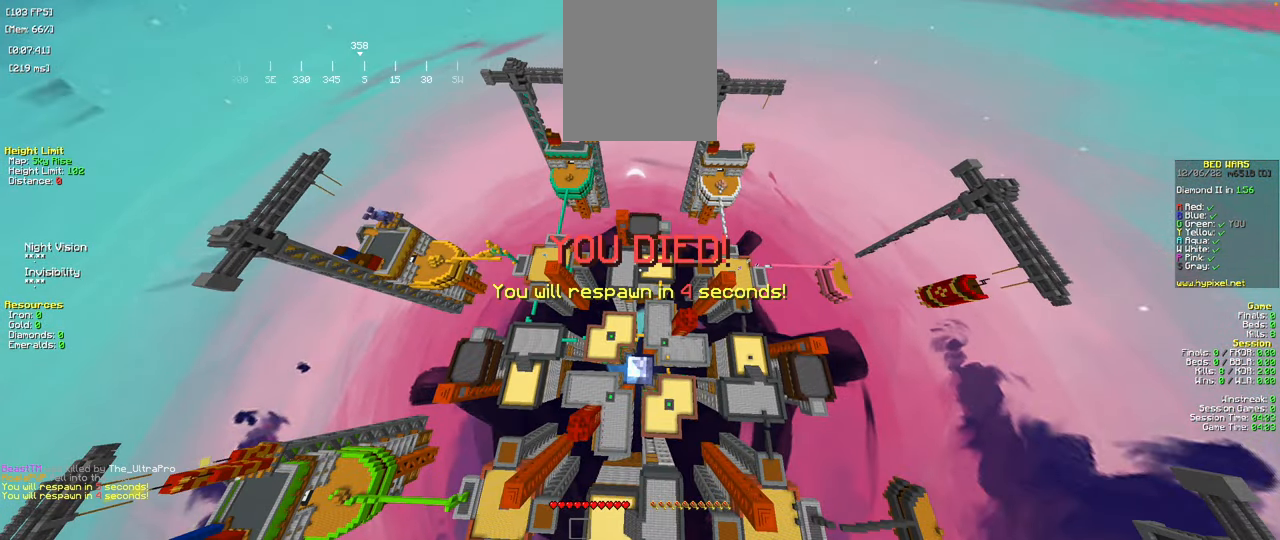
{"keys": [], "mouse": [], "events": []}
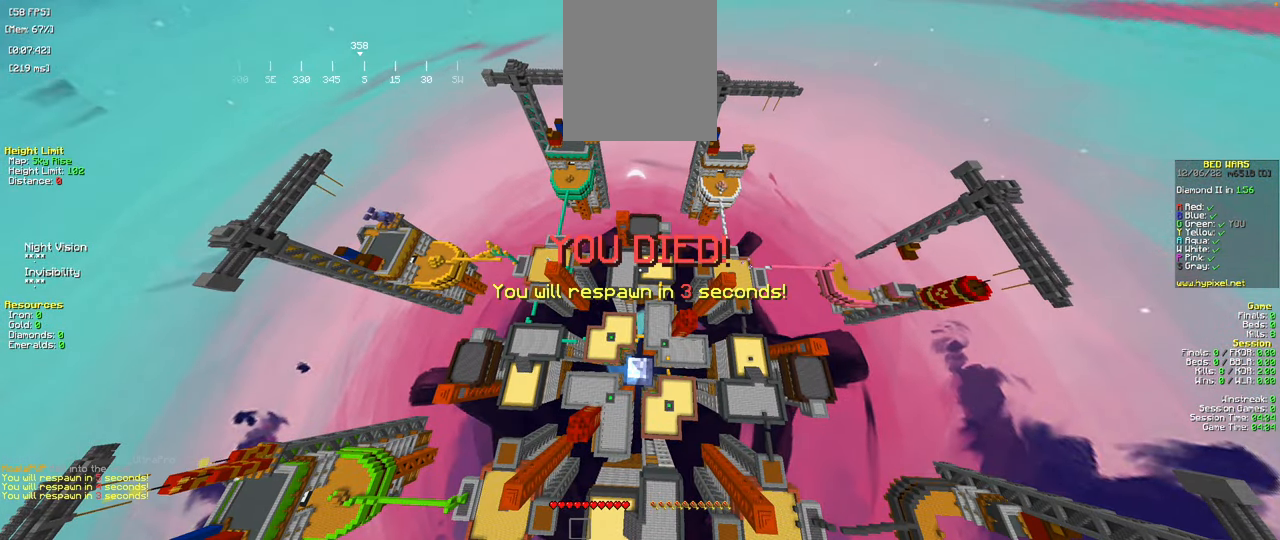
{"keys": ["s"], "mouse": [], "events": [[317, "s", "down"]]}
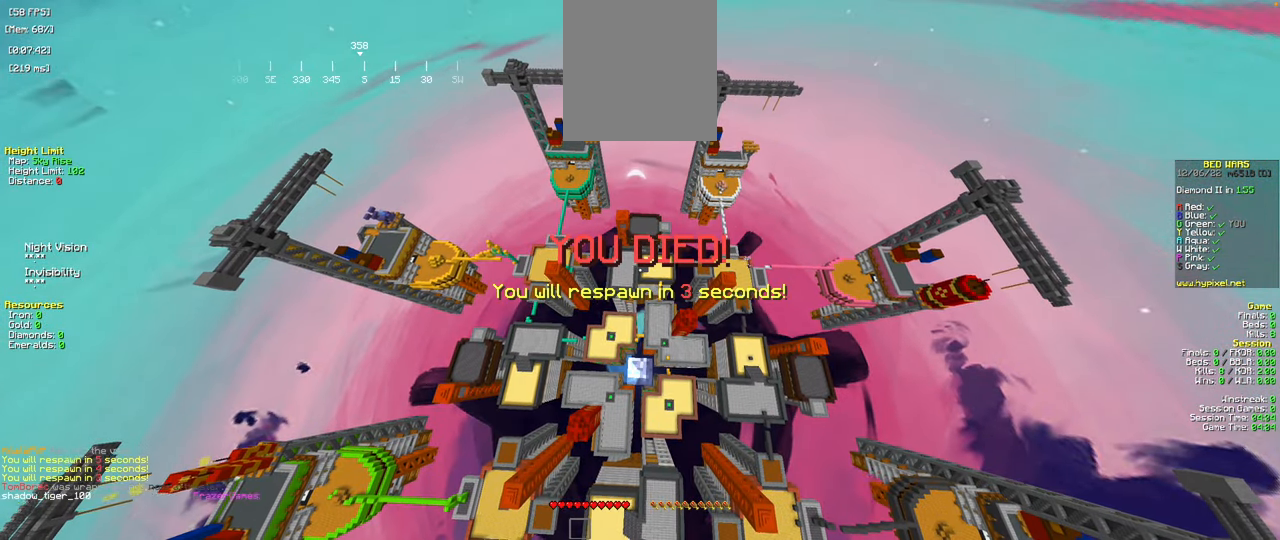
{"keys": [], "mouse": [], "events": [[317, "s", "up"]]}
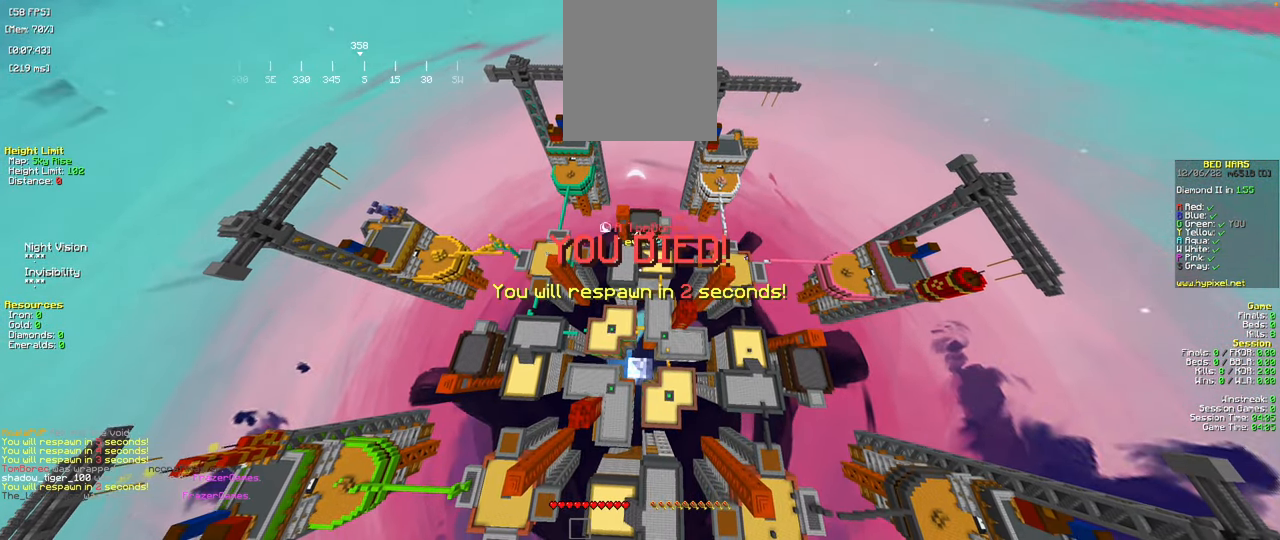
{"keys": [], "mouse": [], "events": []}
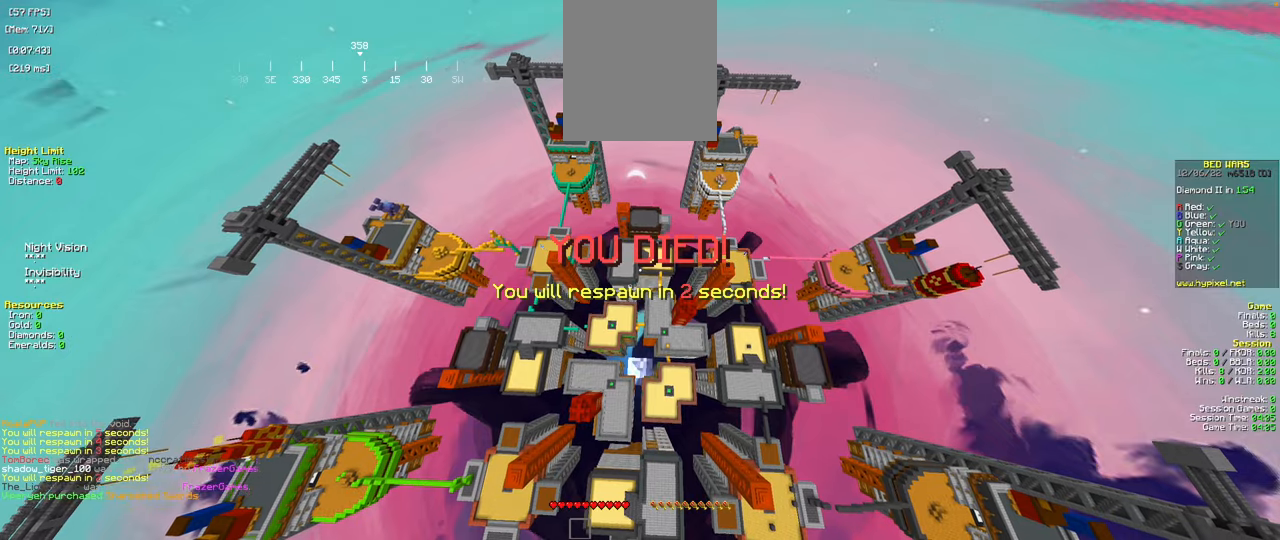
{"keys": ["w"], "mouse": [], "events": [[300, "w", "down"]]}
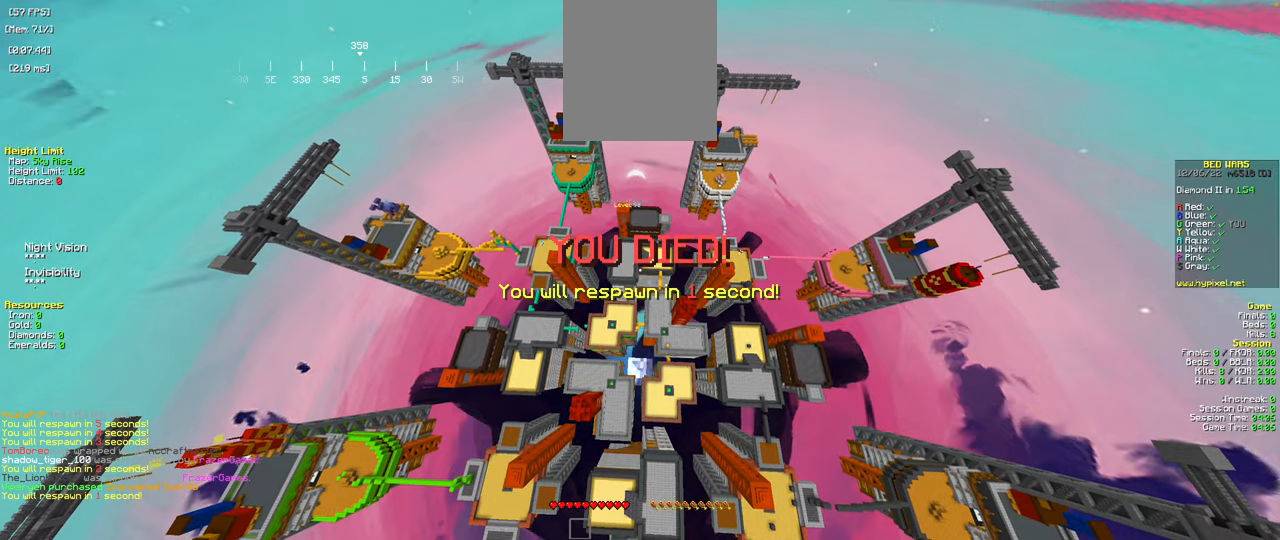
{"keys": ["w"], "mouse": [], "events": []}